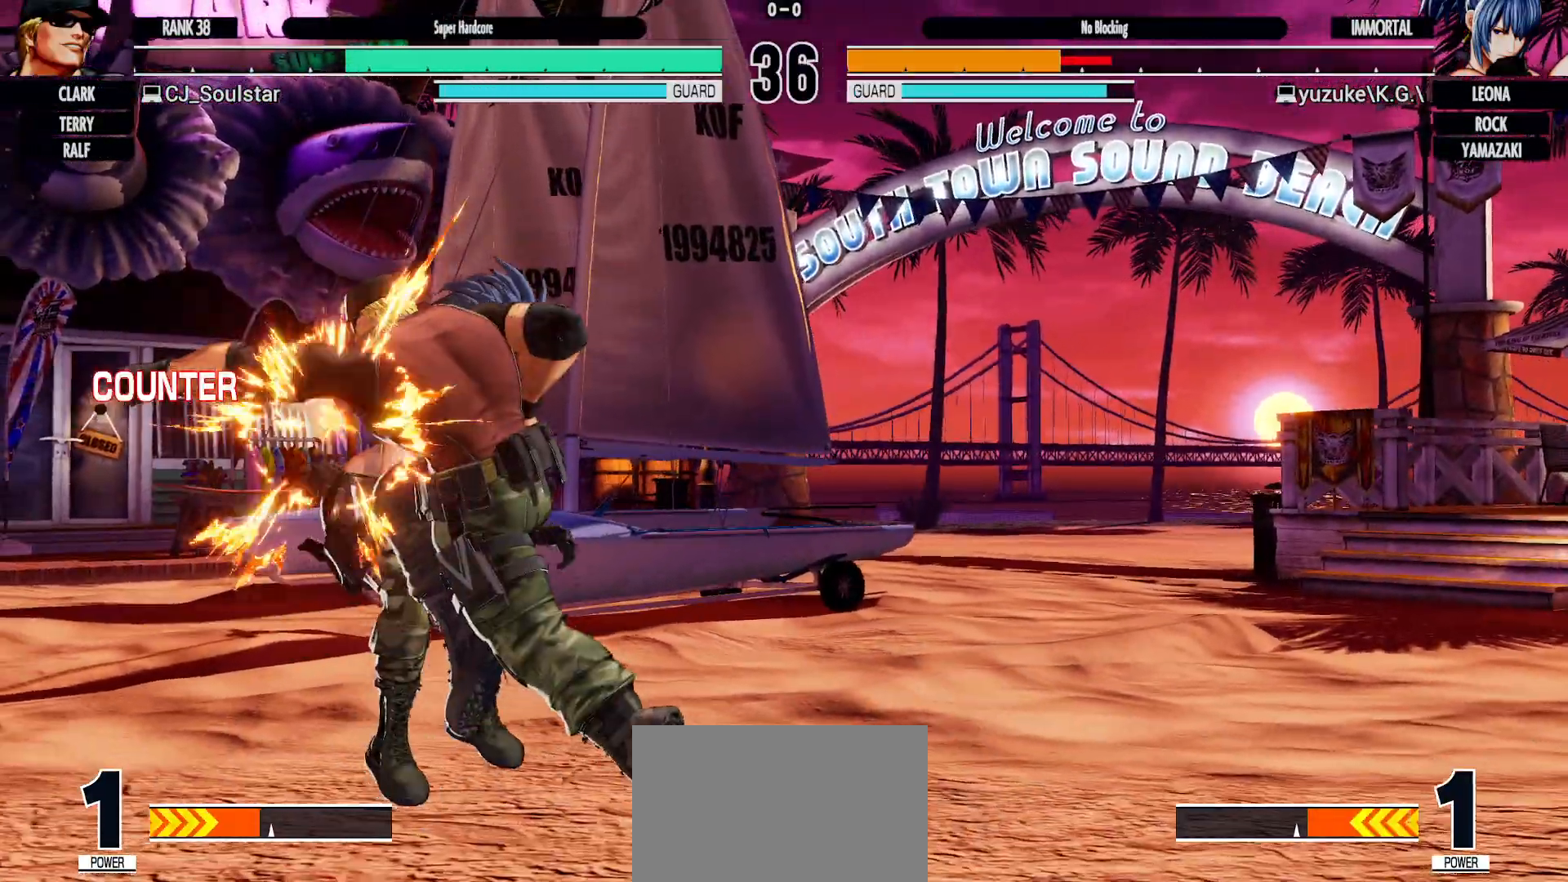
Gameplay with a controller (arcade stick); each line is a JSON object with the inputs held at the frame after it (dt_ms = milliseconds from this image to that frame). "events" lists button and stick changes between this image and that frame as [ms after this image, input, new state], when the widget could be followed in between. Not read: L3 R1 R3 TRIANGLE.
{"dt_ms": 1000, "buttons": [], "left_stick": "center", "events": [[400, "CIRCLE", "down"], [450, "CIRCLE", "up"]]}
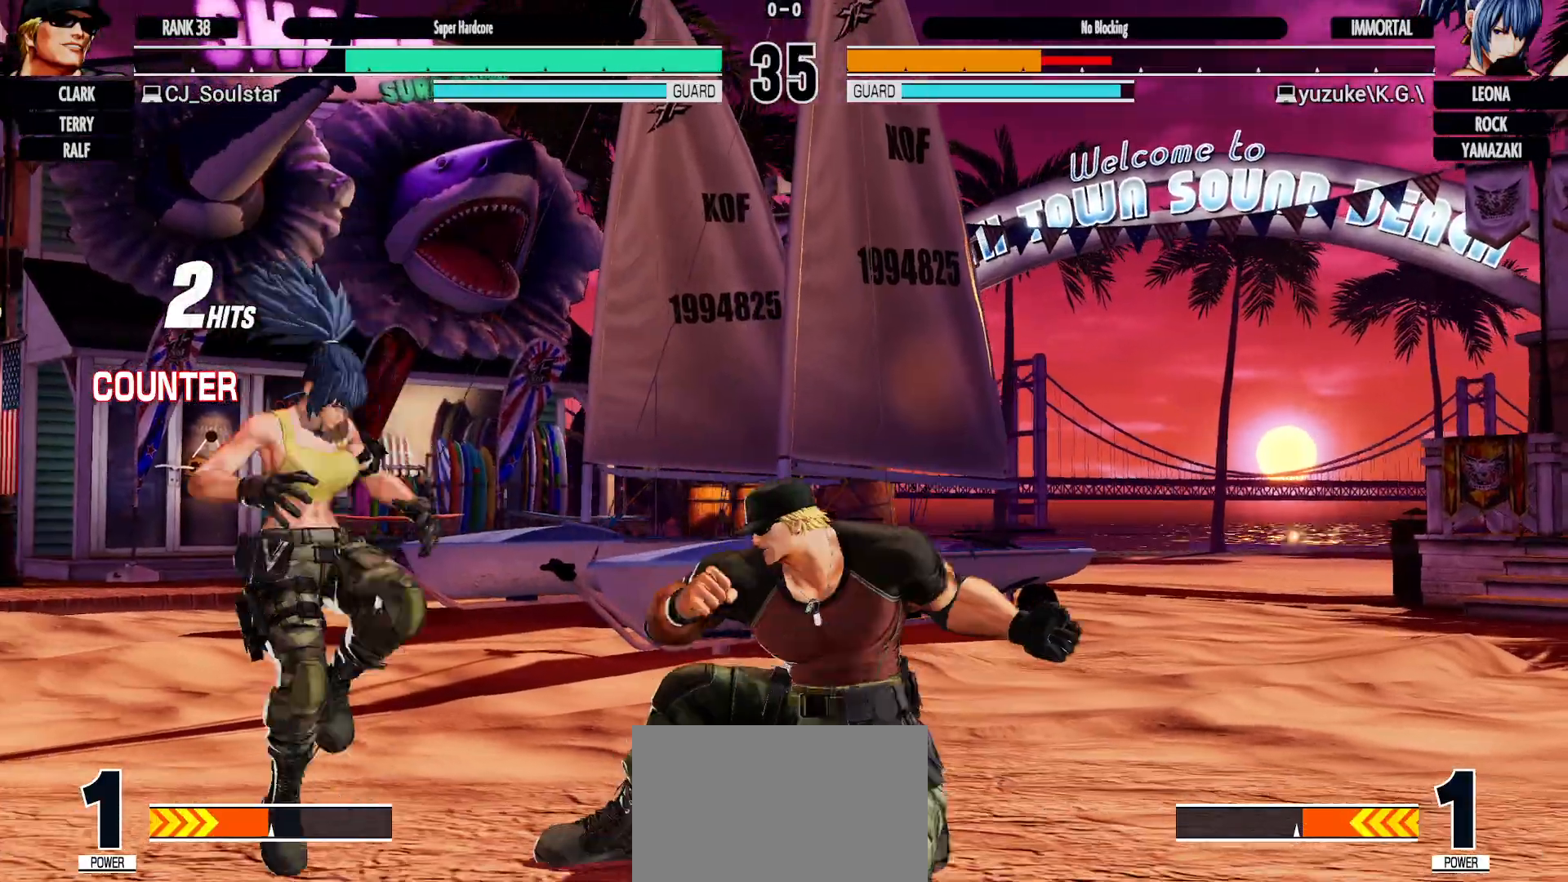
{"dt_ms": 500, "buttons": [], "left_stick": "center", "events": [[200, "CROSS", "down"], [250, "CROSS", "up"]]}
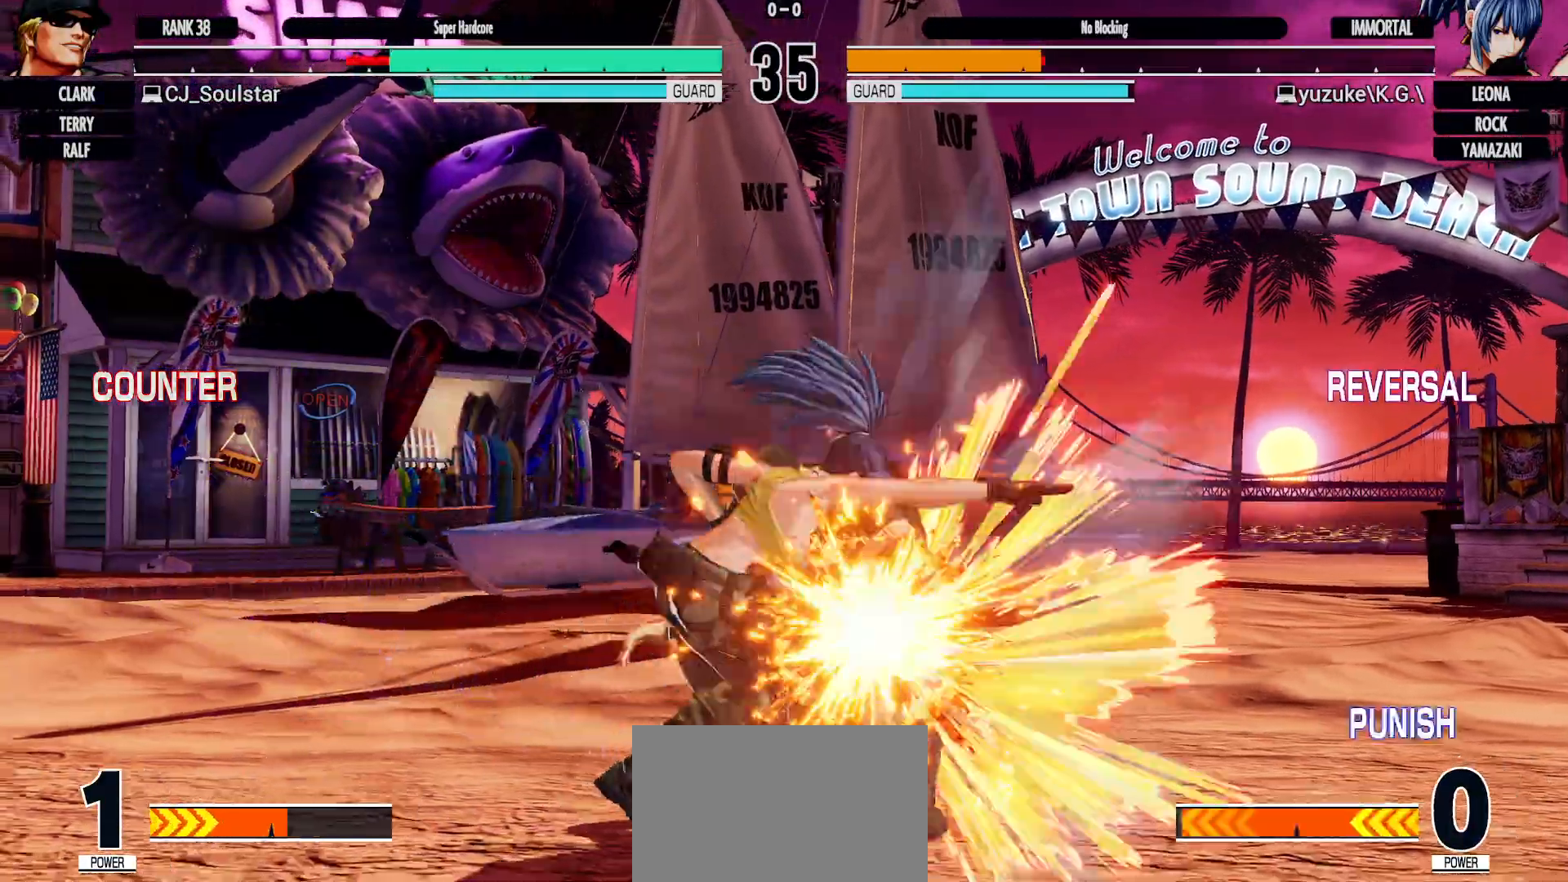
{"dt_ms": 500, "buttons": [], "left_stick": "center", "events": []}
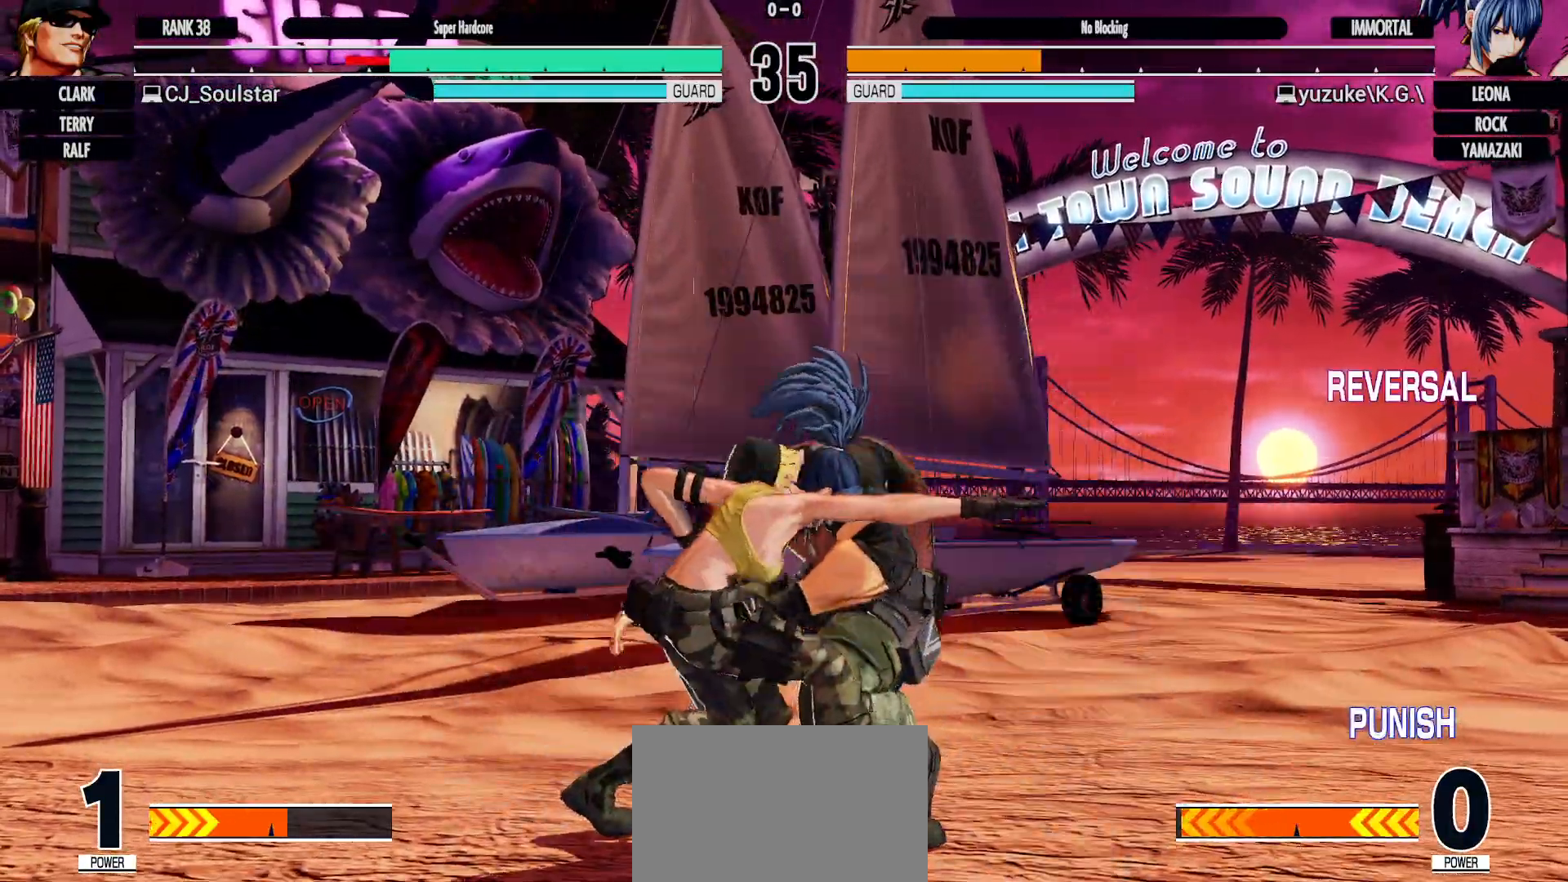
{"dt_ms": 500, "buttons": [], "left_stick": "center", "events": []}